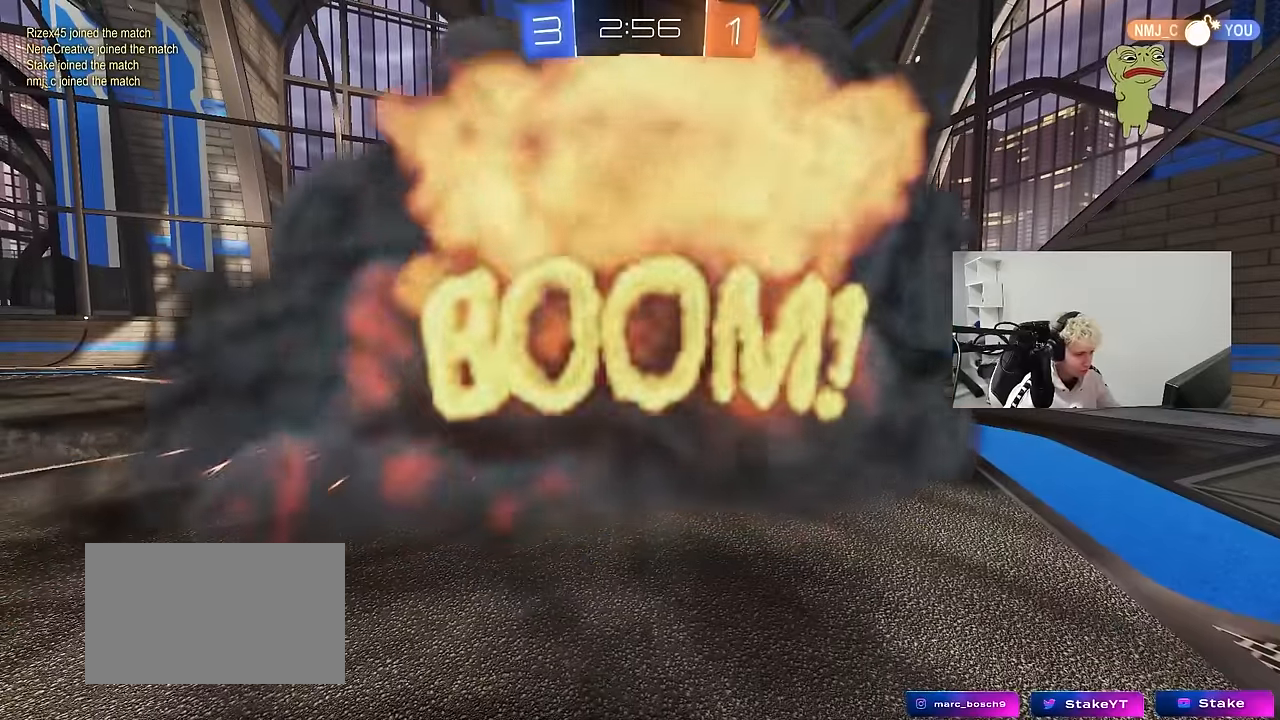
Gameplay with keyboard and mouse; each line is a JSON object with the keys and mouse buttons held at the frame after it. "events" lists presses ("down") and releases ("up") of "1", "2", "3", "4", "5", "a", "alt", "c", "caps_lock", "ctrl", "d", "e", "f", "g", "q", "r", "s", "shift", "space", "t", "tab", "v", "w", "x", "z", "mouse_left", "mouse_wheel" and "mouse_right" between this image and that frame as [ms after this image, input, new state], when the widget could be followed in between. "mouse_left", "mouse_wheel", "mouse_right" = the "left", "wheel", "right" buttons of the "mouse" list. No other keys are recorded. "wheel" means that the mouse wheel is clicked or scrolled. "mouse_move" is the direction in which the mouse moves at that frame (one of eight, or "still"), when it could be read.
{"keys": [], "mouse": [], "mouse_move": "still", "events": []}
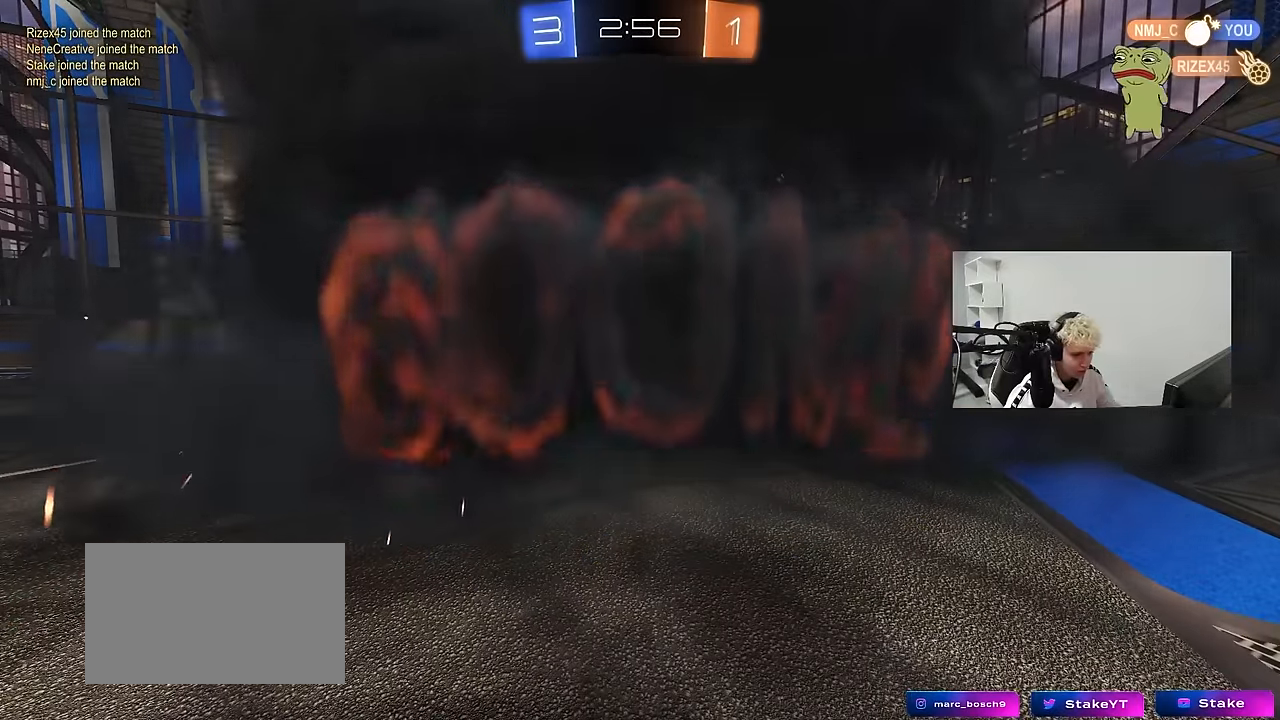
{"keys": [], "mouse": [], "mouse_move": "still", "events": []}
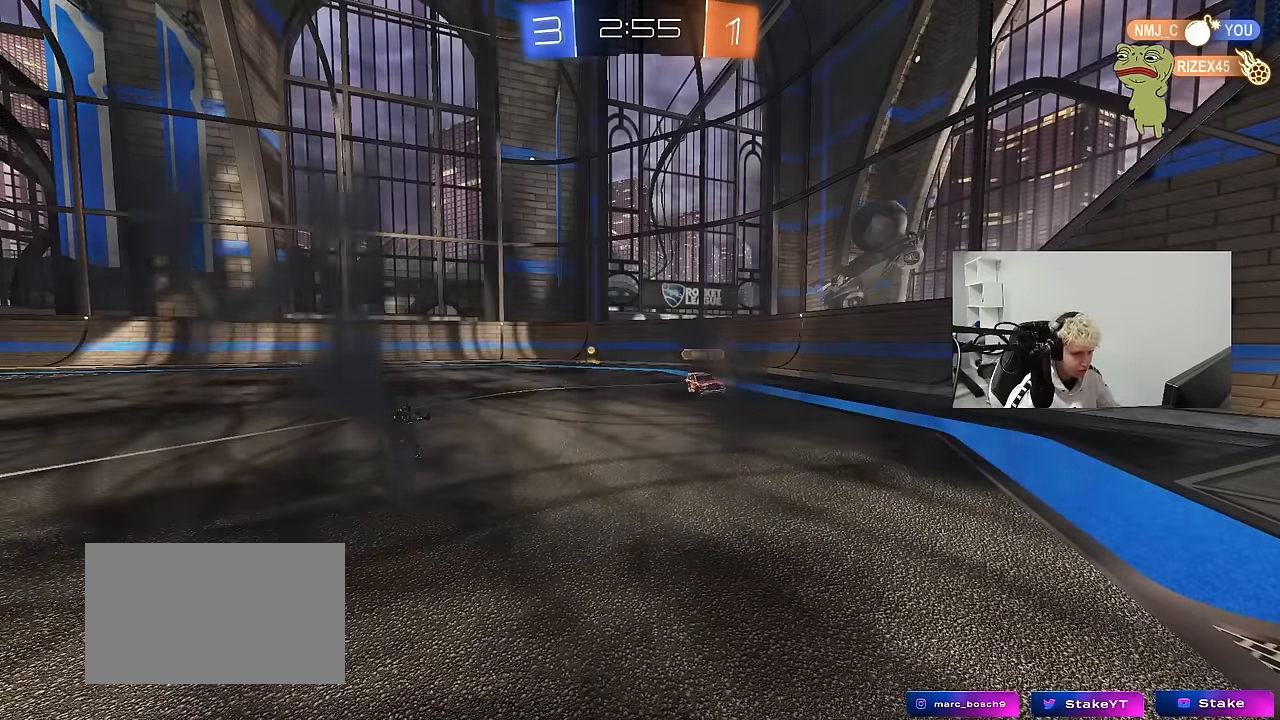
{"keys": [], "mouse": [], "mouse_move": "still", "events": []}
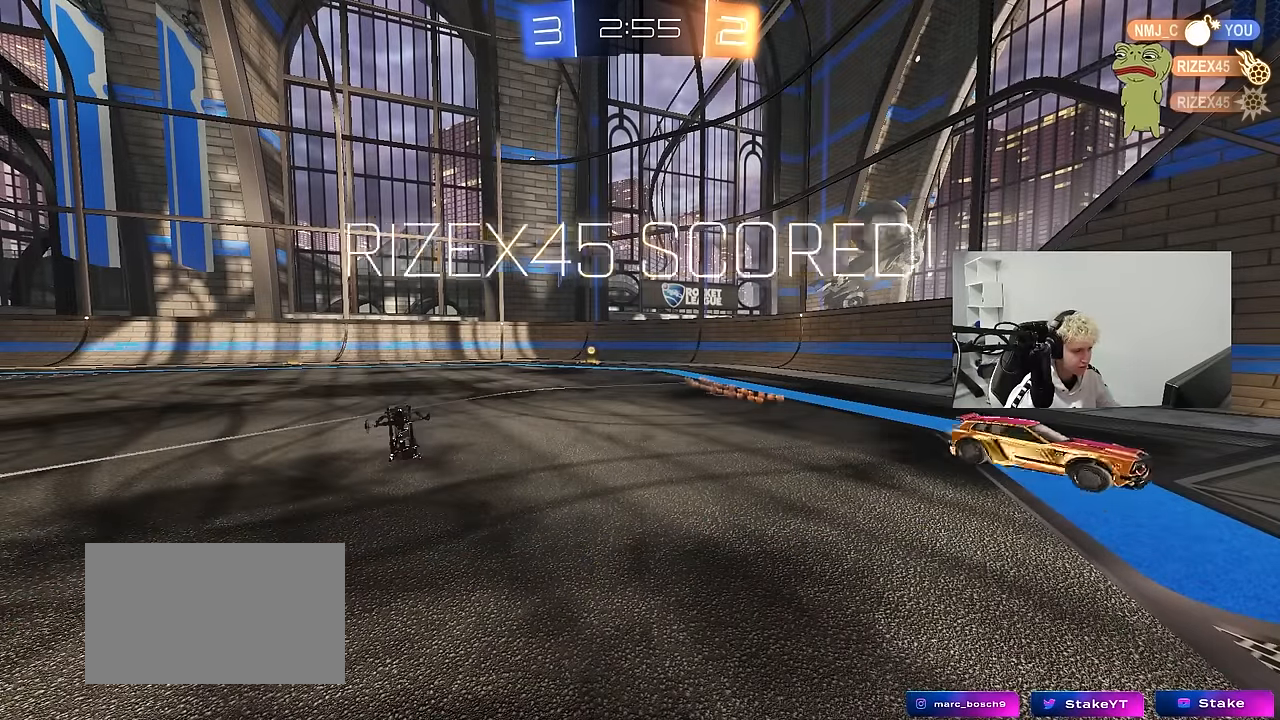
{"keys": [], "mouse": [], "mouse_move": "still", "events": []}
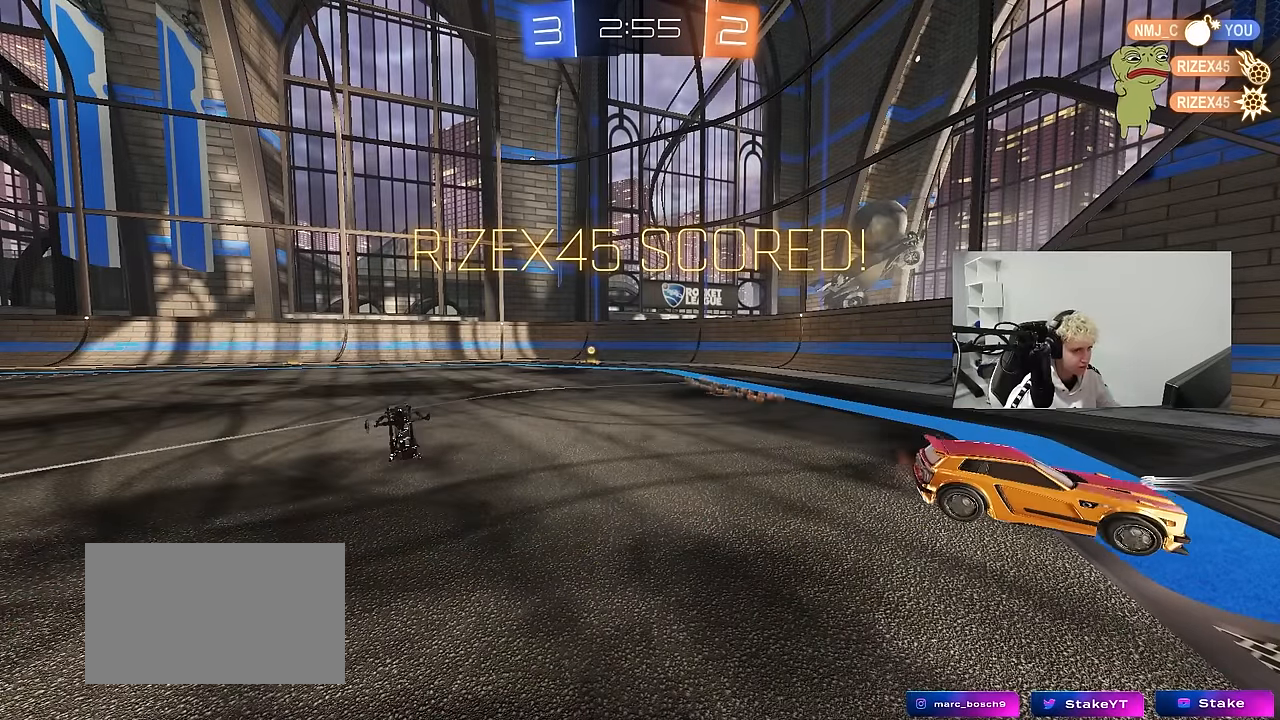
{"keys": ["tab"], "mouse": [], "mouse_move": "up-right", "events": [[84, "tab", "down"]]}
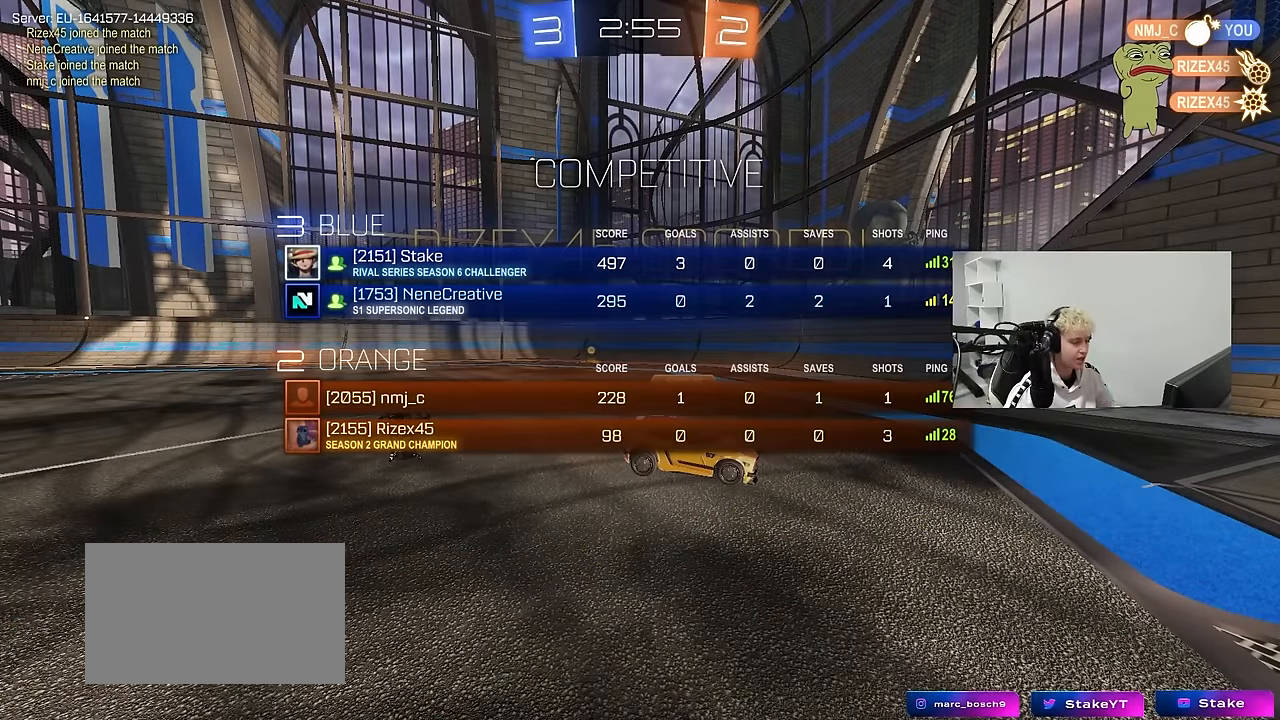
{"keys": [], "mouse": [], "mouse_move": "still", "events": [[184, "tab", "up"]]}
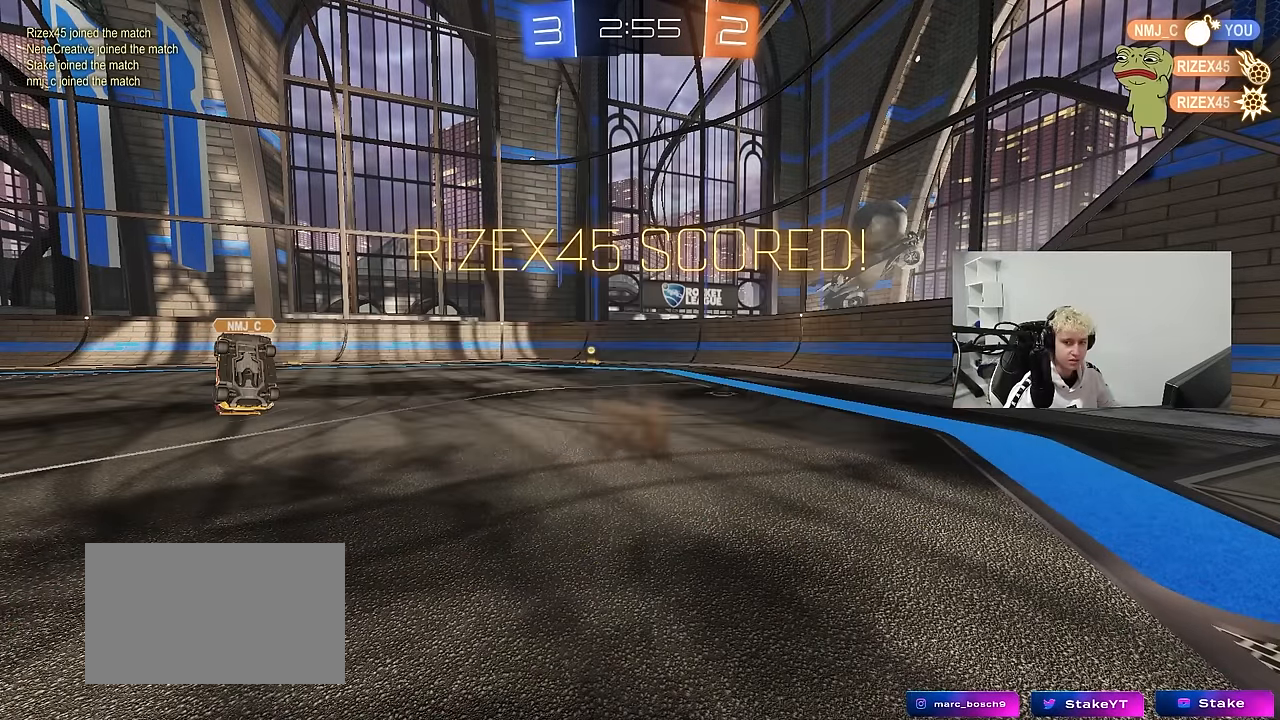
{"keys": [], "mouse": [], "mouse_move": "still", "events": []}
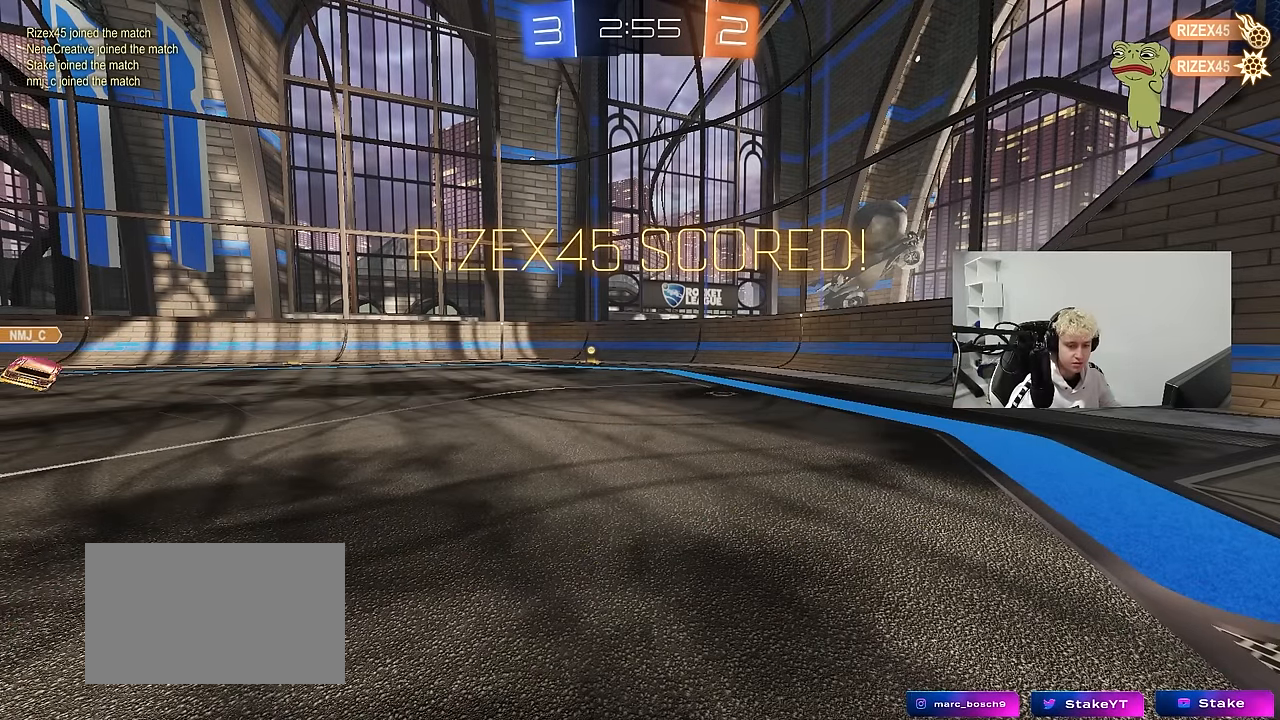
{"keys": [], "mouse": [], "mouse_move": "still", "events": []}
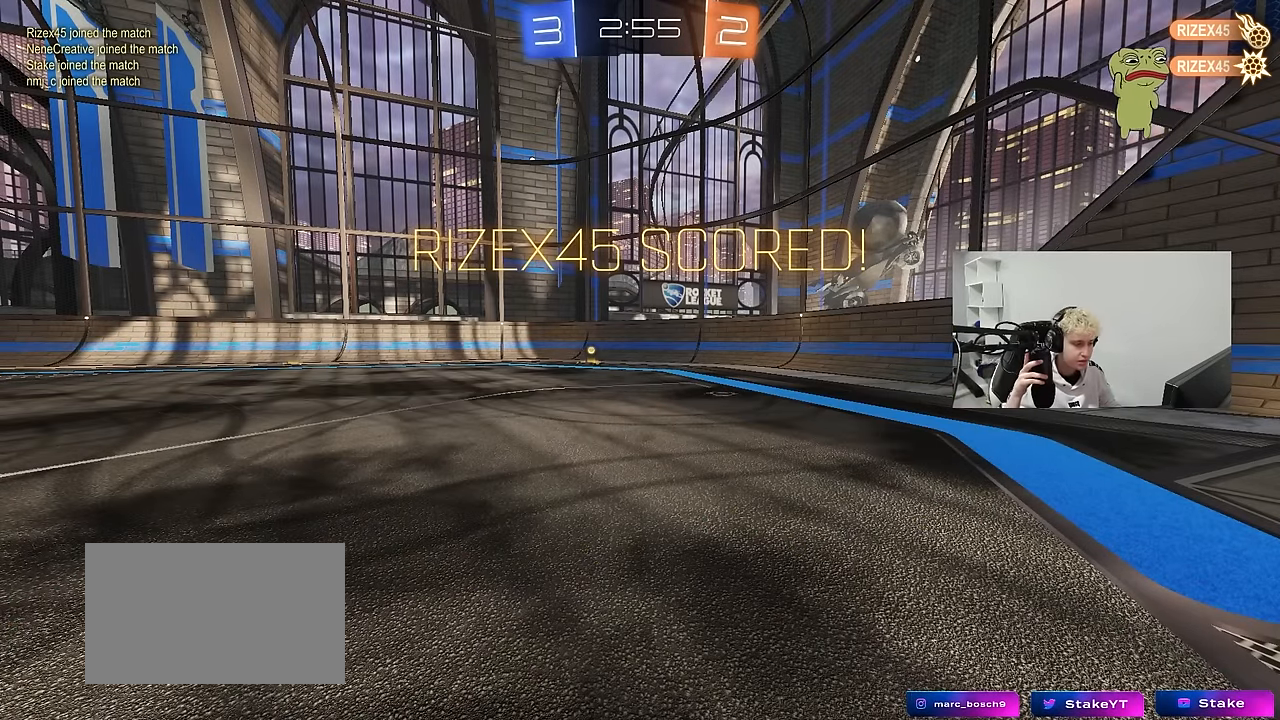
{"keys": [], "mouse": [], "mouse_move": "still", "events": []}
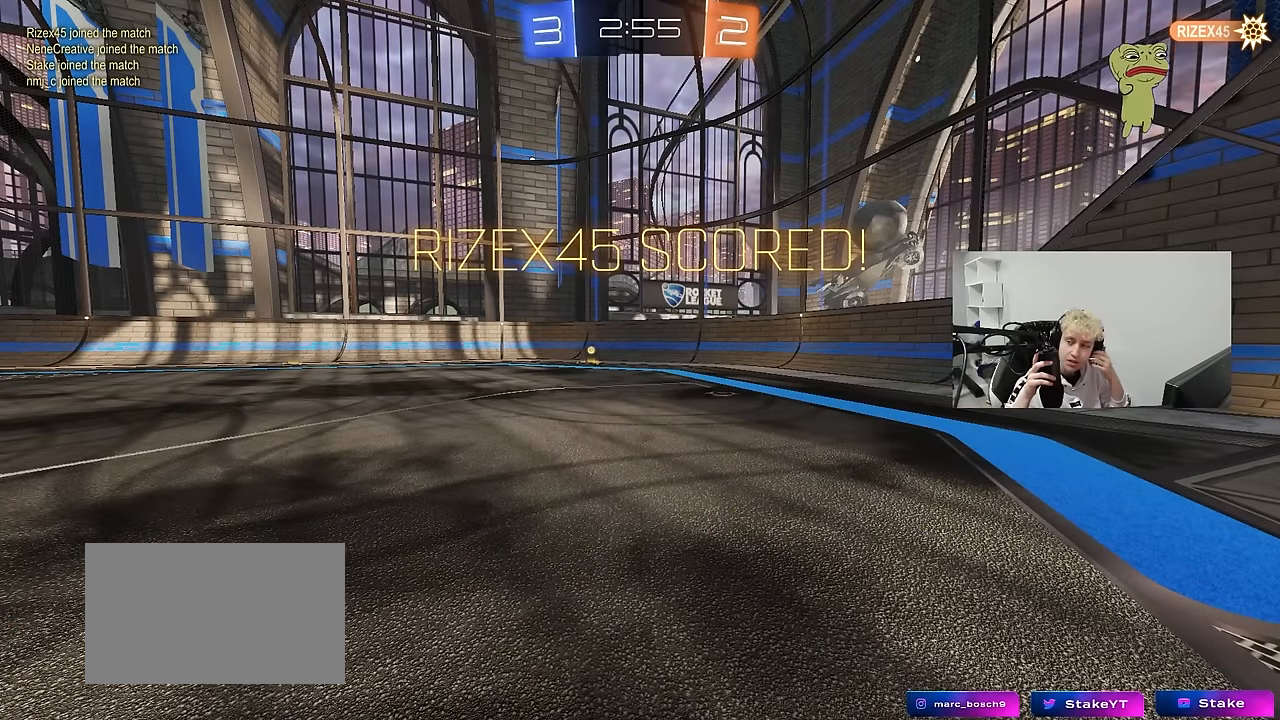
{"keys": [], "mouse": [], "mouse_move": "still", "events": []}
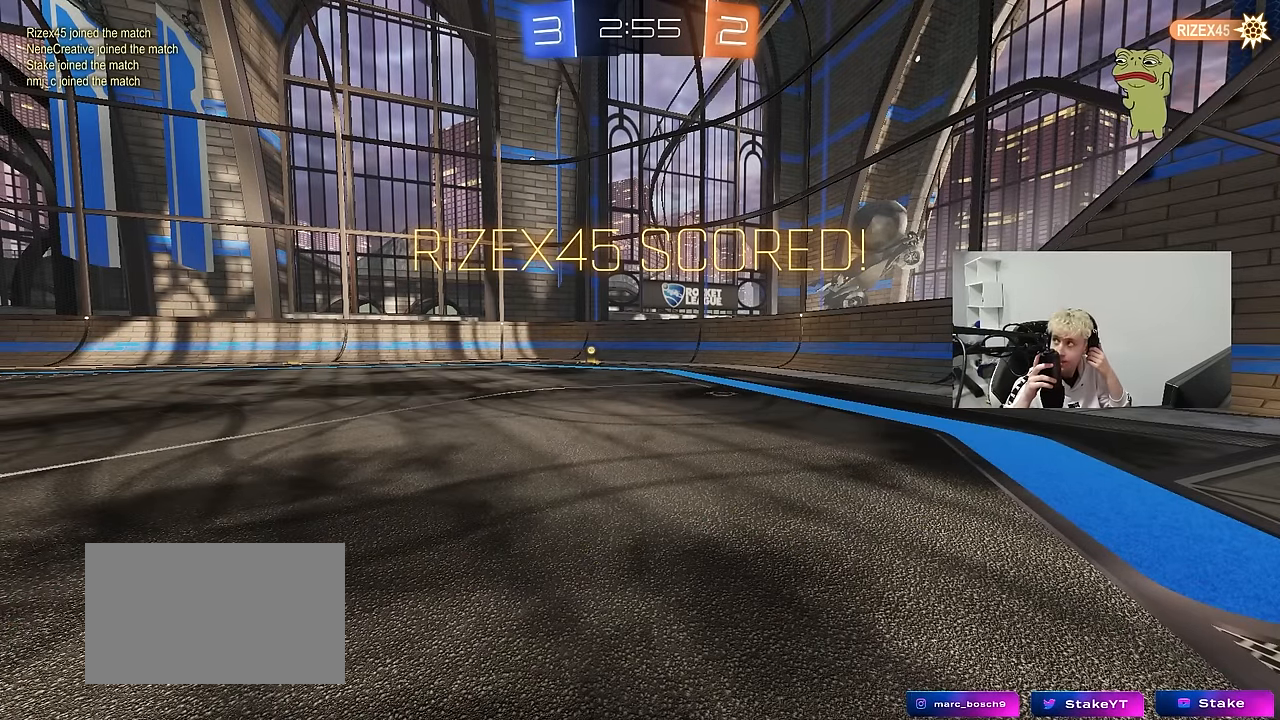
{"keys": [], "mouse": [], "mouse_move": "still", "events": []}
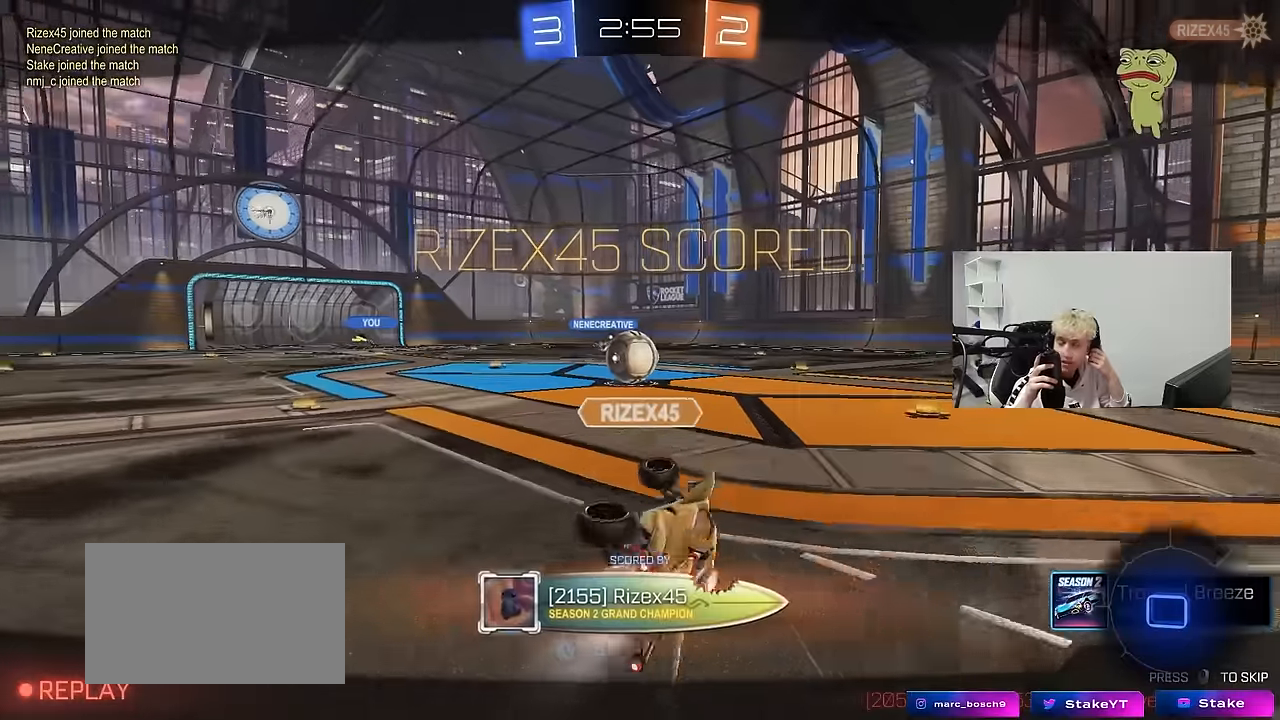
{"keys": [], "mouse": [], "mouse_move": "still", "events": []}
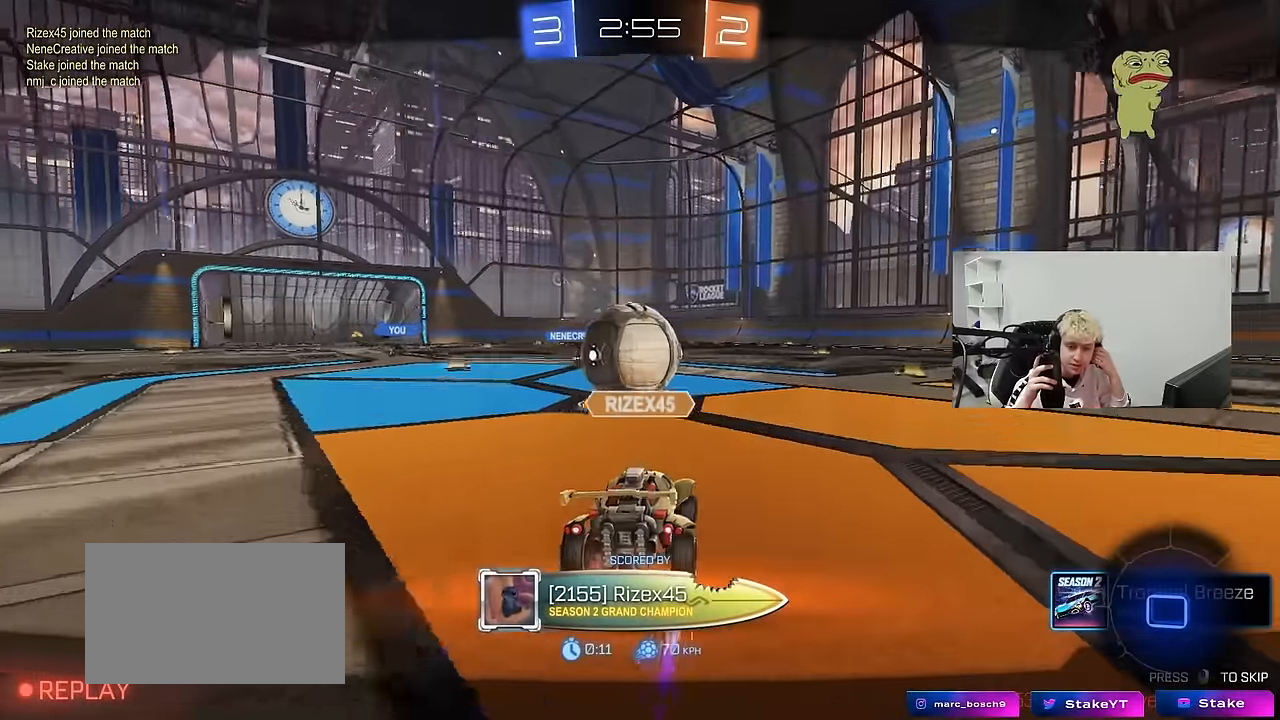
{"keys": [], "mouse": [], "mouse_move": "still", "events": []}
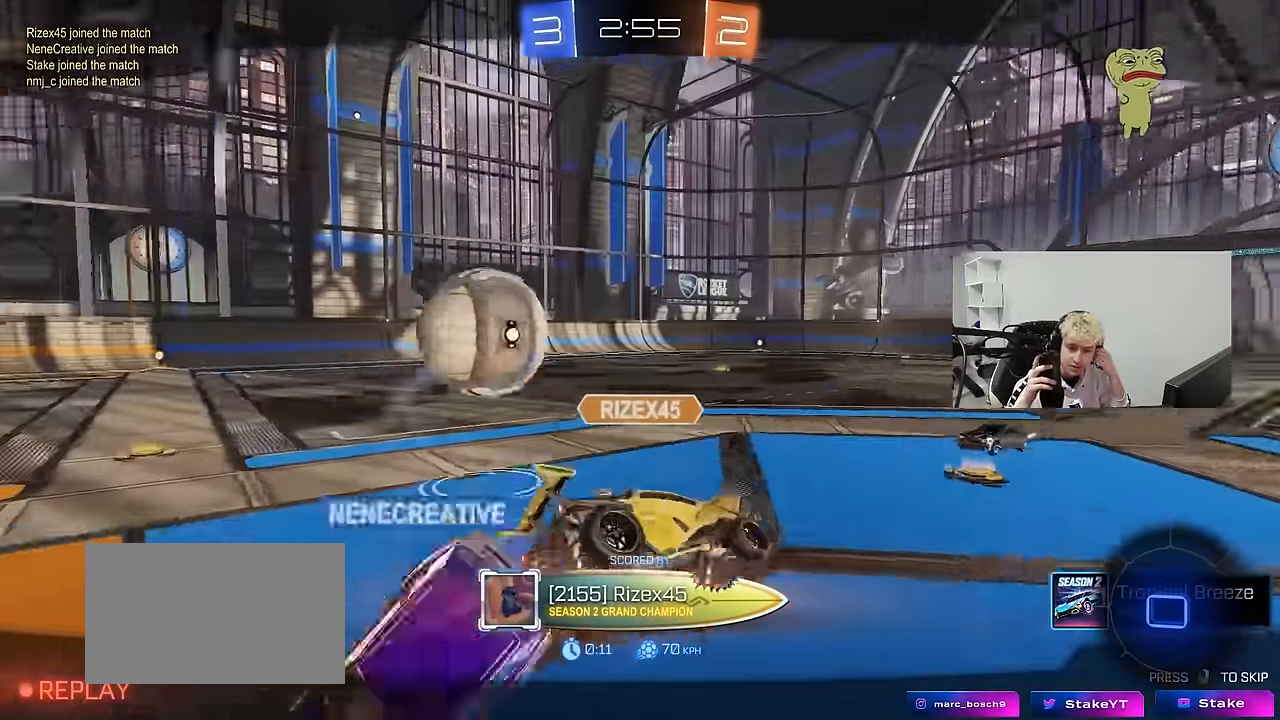
{"keys": [], "mouse": [], "mouse_move": "still", "events": []}
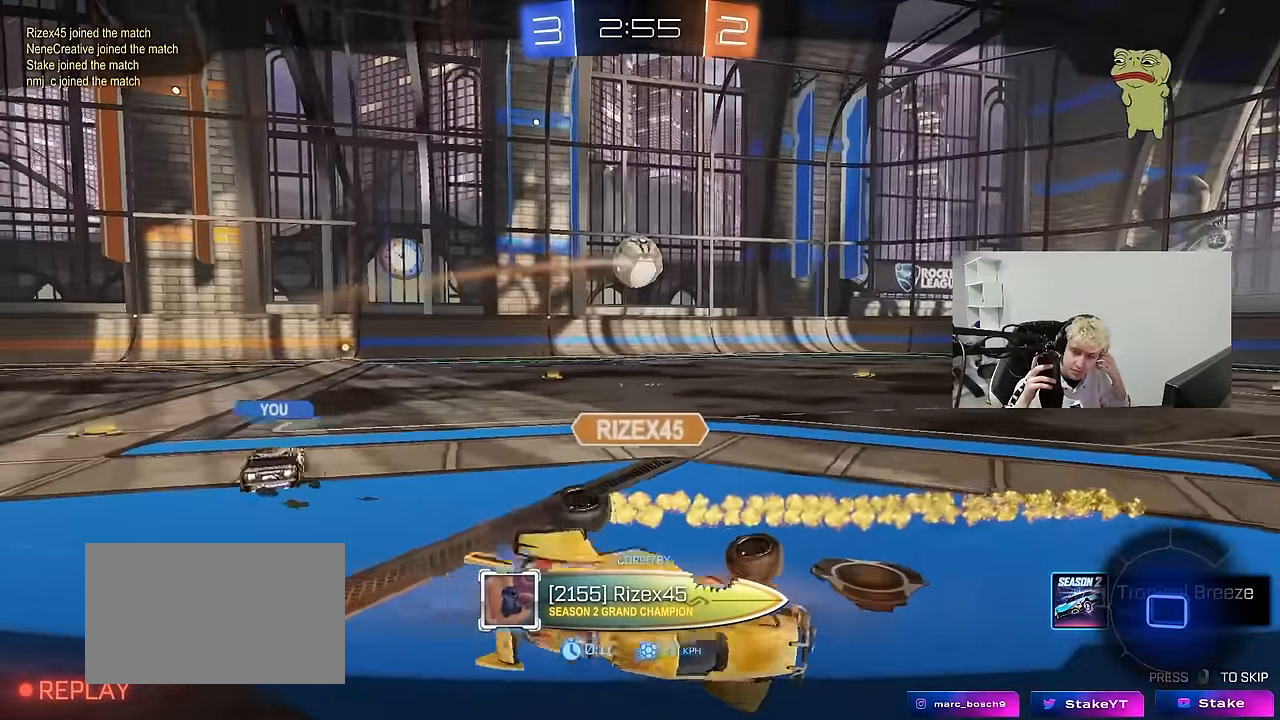
{"keys": [], "mouse": [], "mouse_move": "still", "events": []}
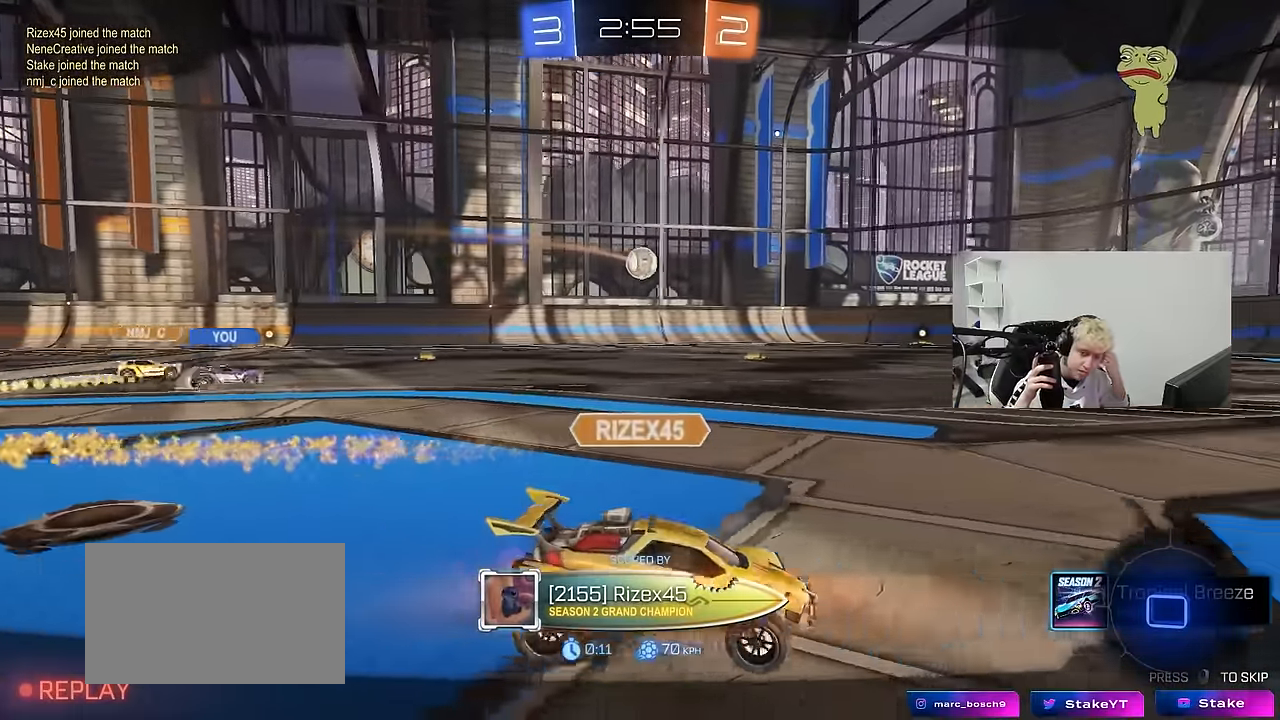
{"keys": [], "mouse": [], "mouse_move": "still", "events": []}
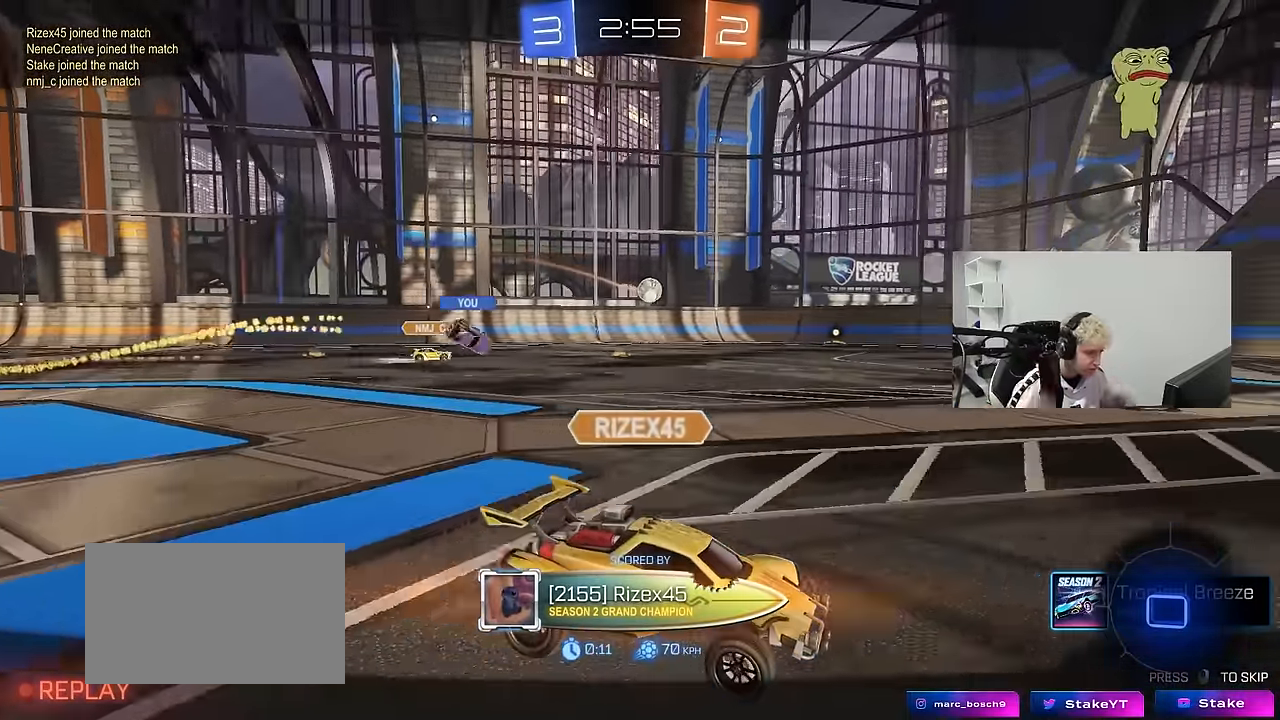
{"keys": [], "mouse": ["right"], "mouse_move": "left", "events": [[400, "mouse_right", "down"]]}
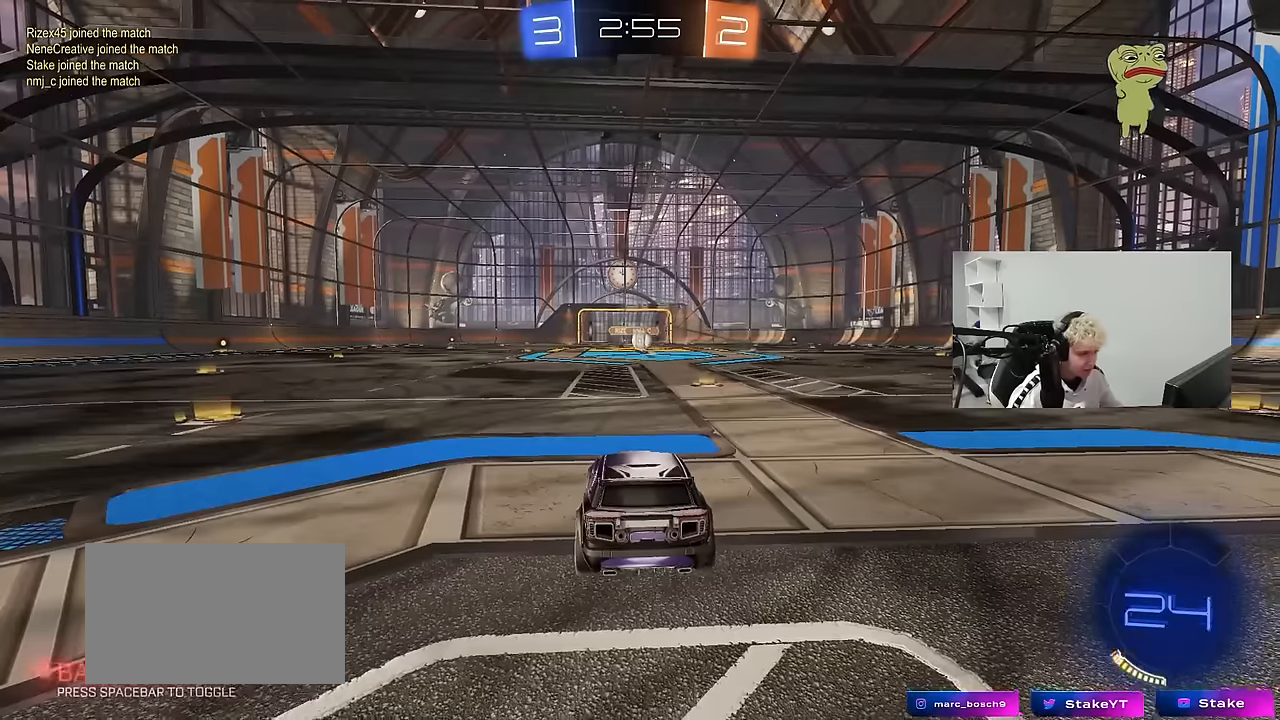
{"keys": [], "mouse": [], "mouse_move": "down-left", "events": [[50, "mouse_right", "up"], [333, "mouse_right", "down"], [466, "mouse_right", "up"]]}
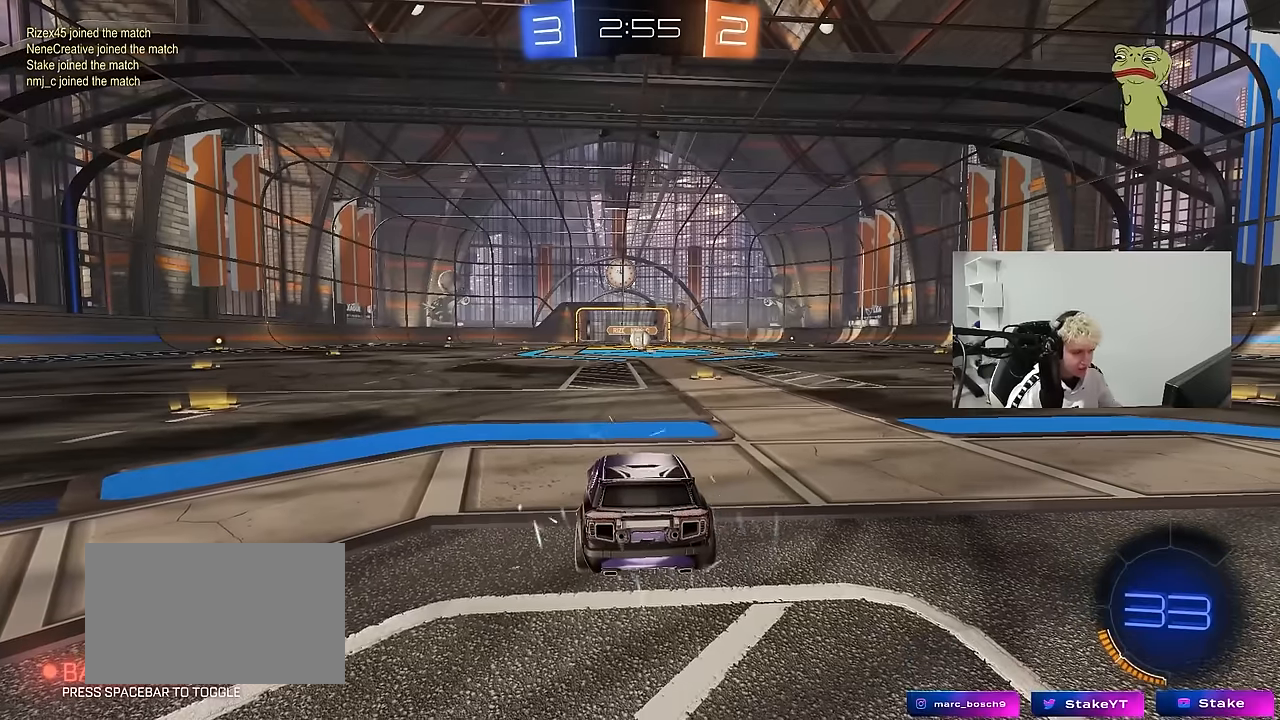
{"keys": [], "mouse": [], "mouse_move": "still", "events": [[16, "tab", "down"], [200, "tab", "up"]]}
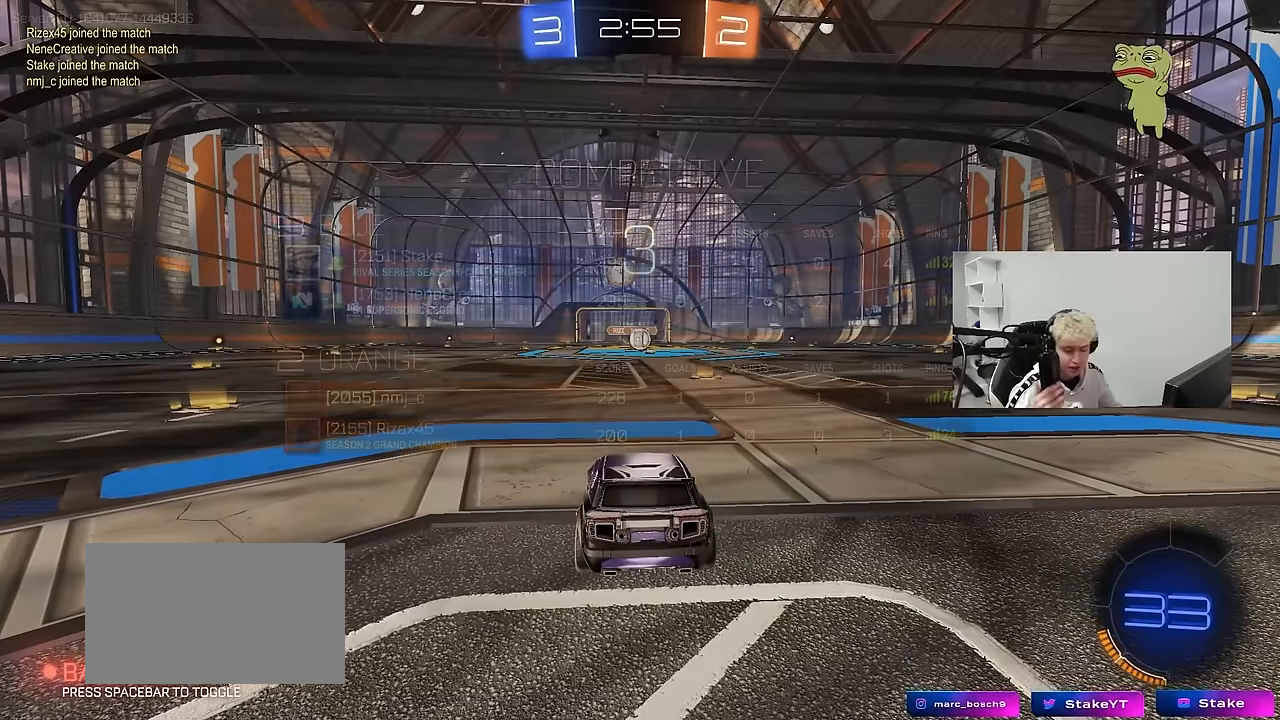
{"keys": ["tab"], "mouse": [], "mouse_move": "still", "events": [[450, "tab", "down"]]}
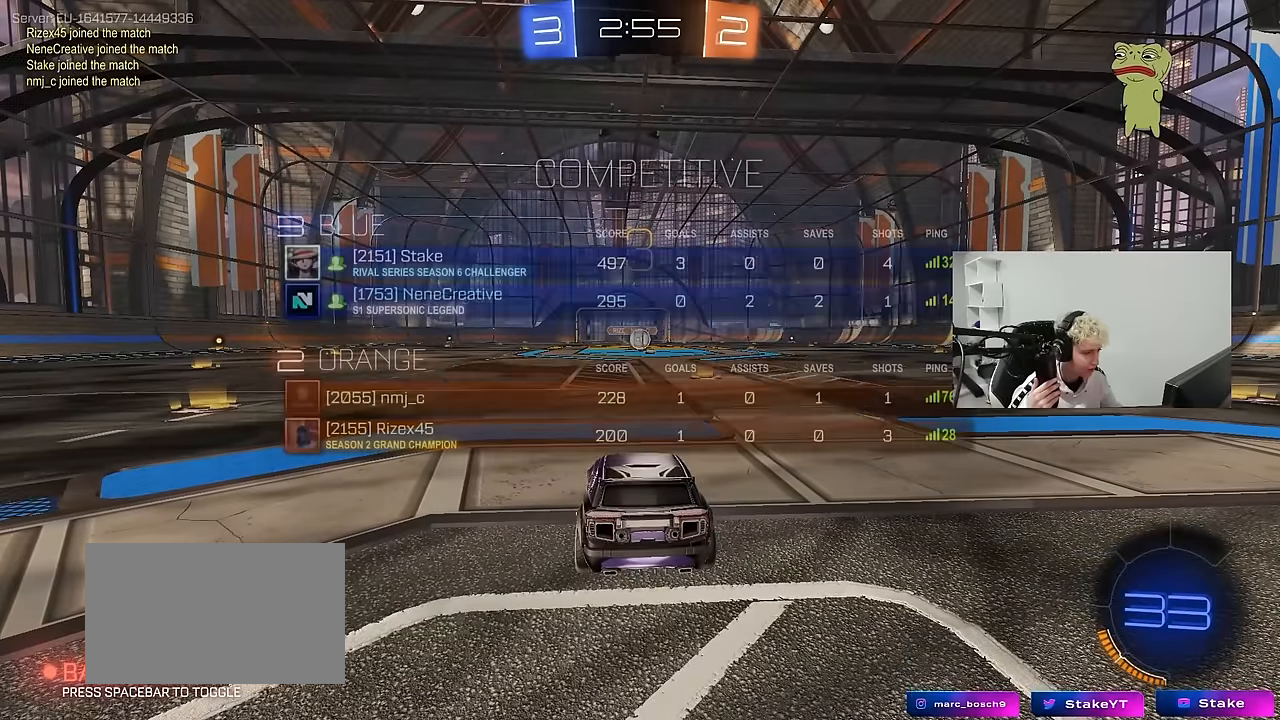
{"keys": ["w"], "mouse": ["left"], "mouse_move": "up", "events": [[333, "w", "down"], [466, "mouse_left", "down"], [466, "tab", "up"]]}
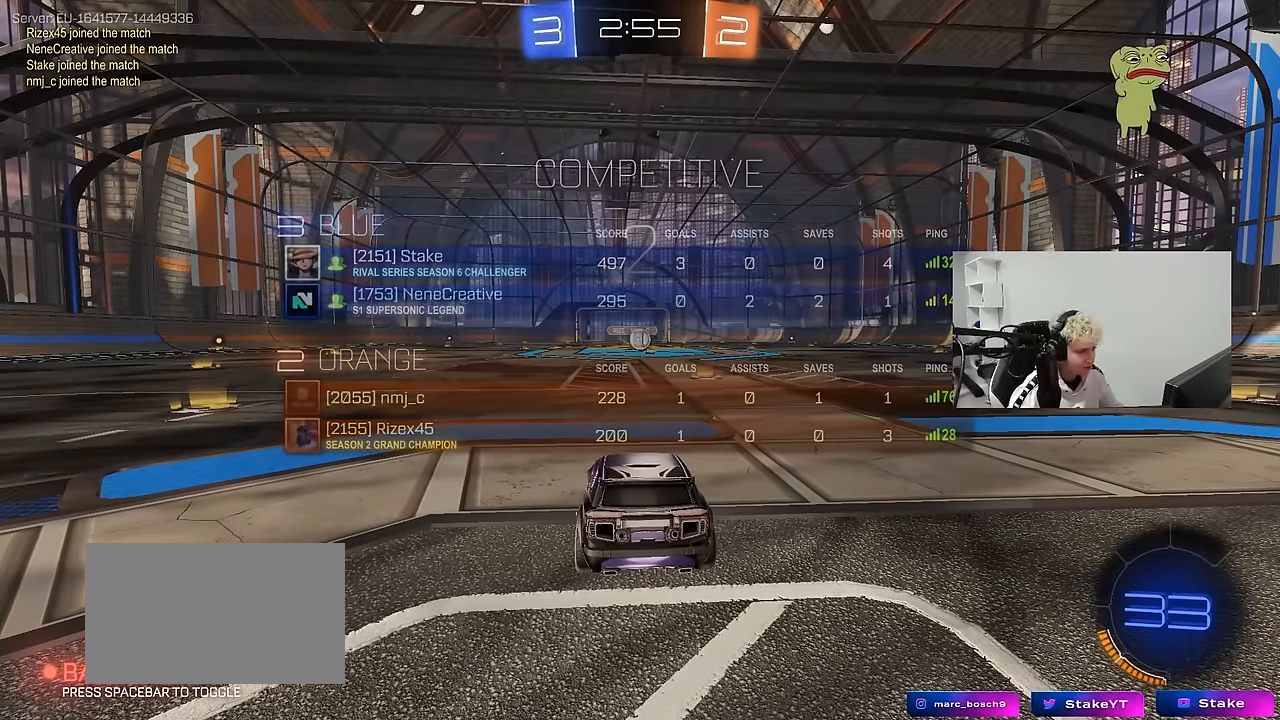
{"keys": ["tab", "w"], "mouse": ["left"], "mouse_move": "left", "events": [[200, "tab", "down"]]}
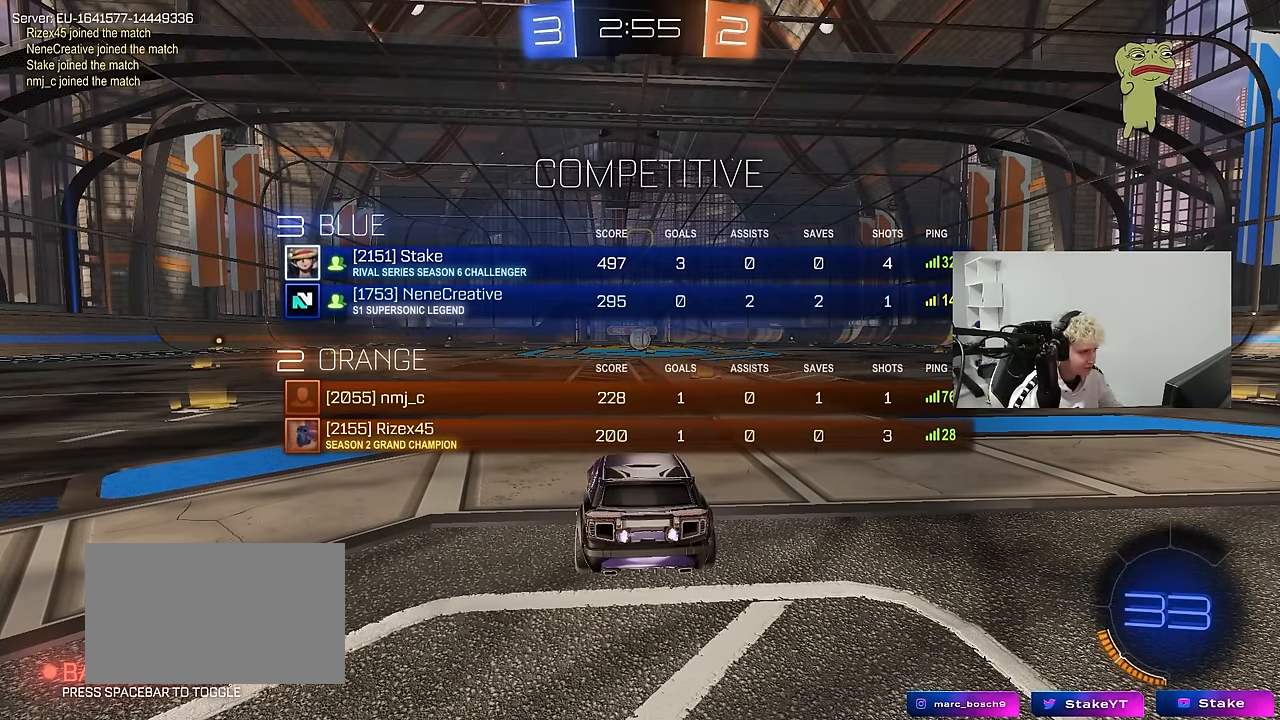
{"keys": ["tab", "w"], "mouse": ["left"], "events": []}
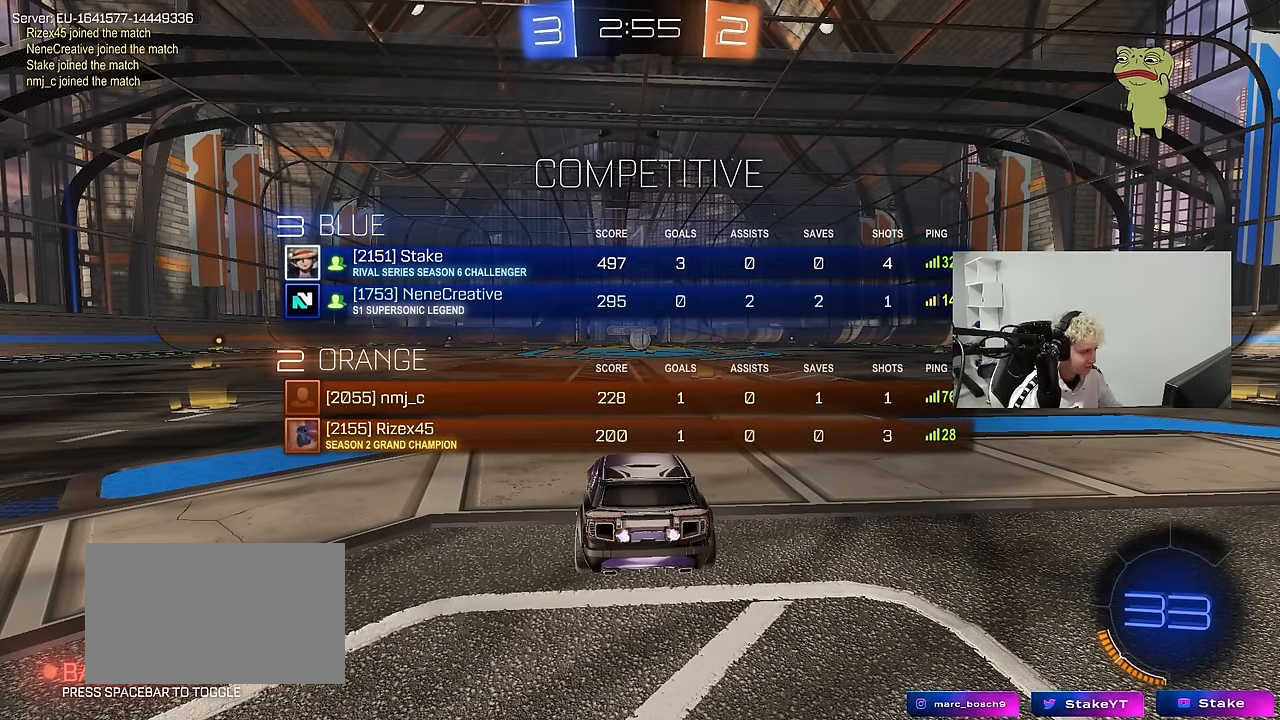
{"keys": ["w"], "mouse": ["left"], "events": [[50, "tab", "up"]]}
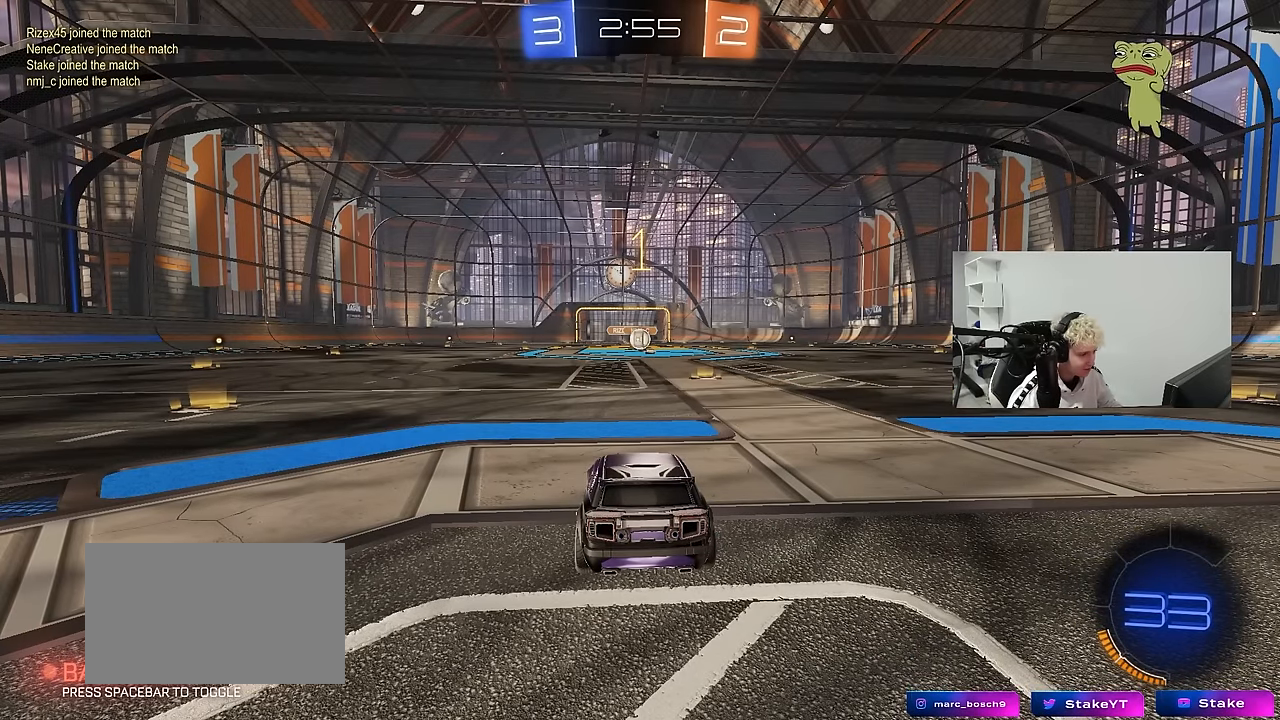
{"keys": ["d", "w"], "mouse": ["left"], "mouse_move": "still", "events": [[350, "d", "down"]]}
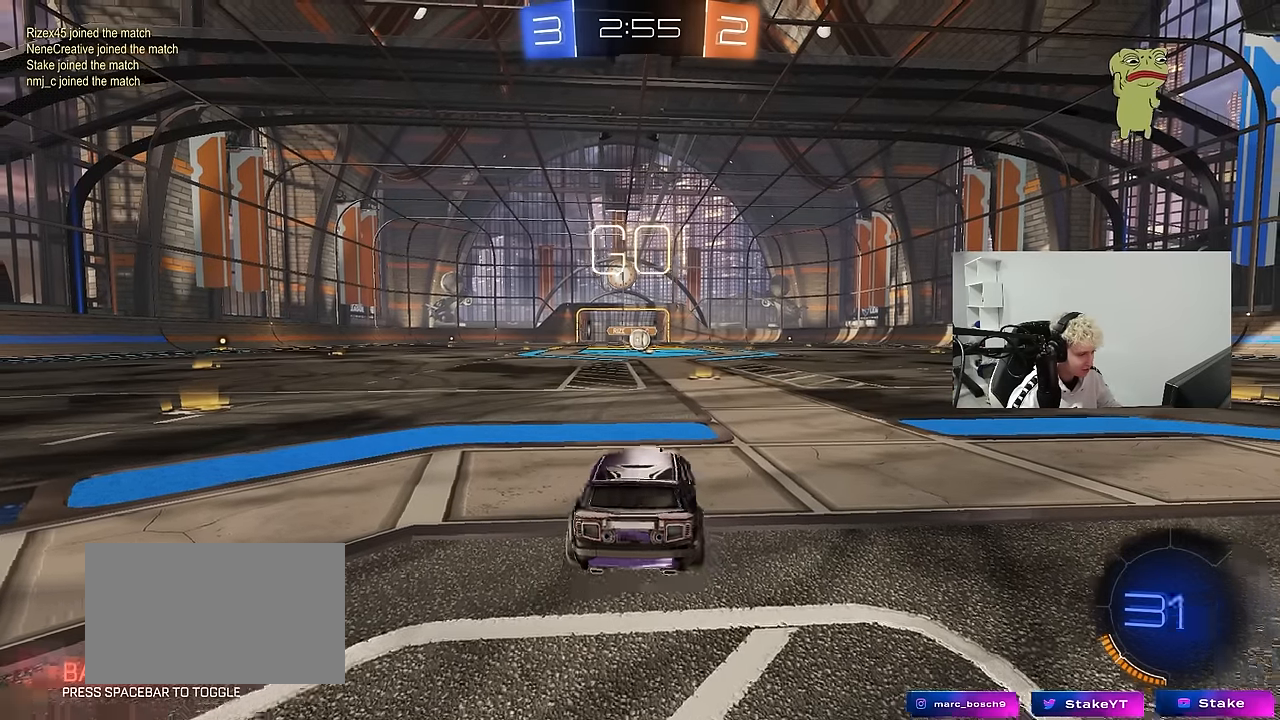
{"keys": ["a", "shift", "w"], "mouse": ["left"], "mouse_move": "still", "events": [[33, "d", "up"], [400, "mouse_right", "down"], [500, "a", "down"], [500, "mouse_right", "up"], [500, "shift", "down"]]}
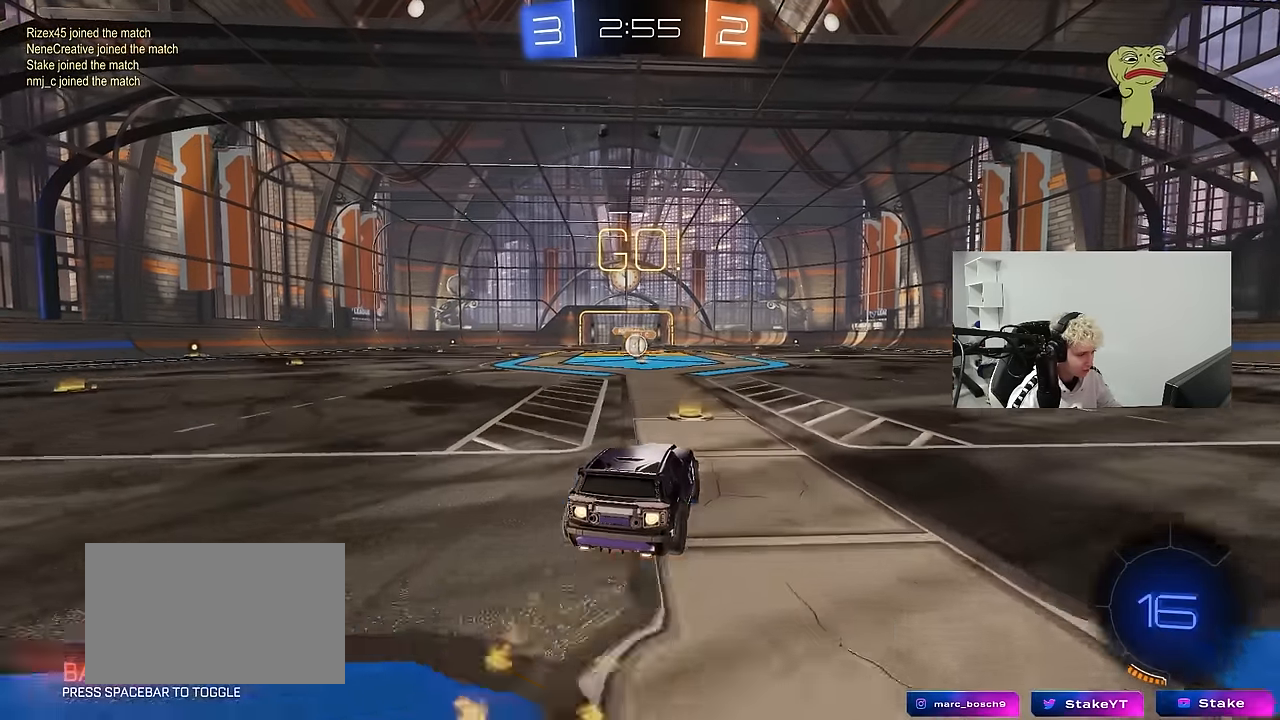
{"keys": ["a", "s", "shift"], "mouse": ["left"], "mouse_move": "still", "events": [[50, "mouse_right", "down"], [100, "s", "down"], [100, "w", "up"], [133, "mouse_right", "up"]]}
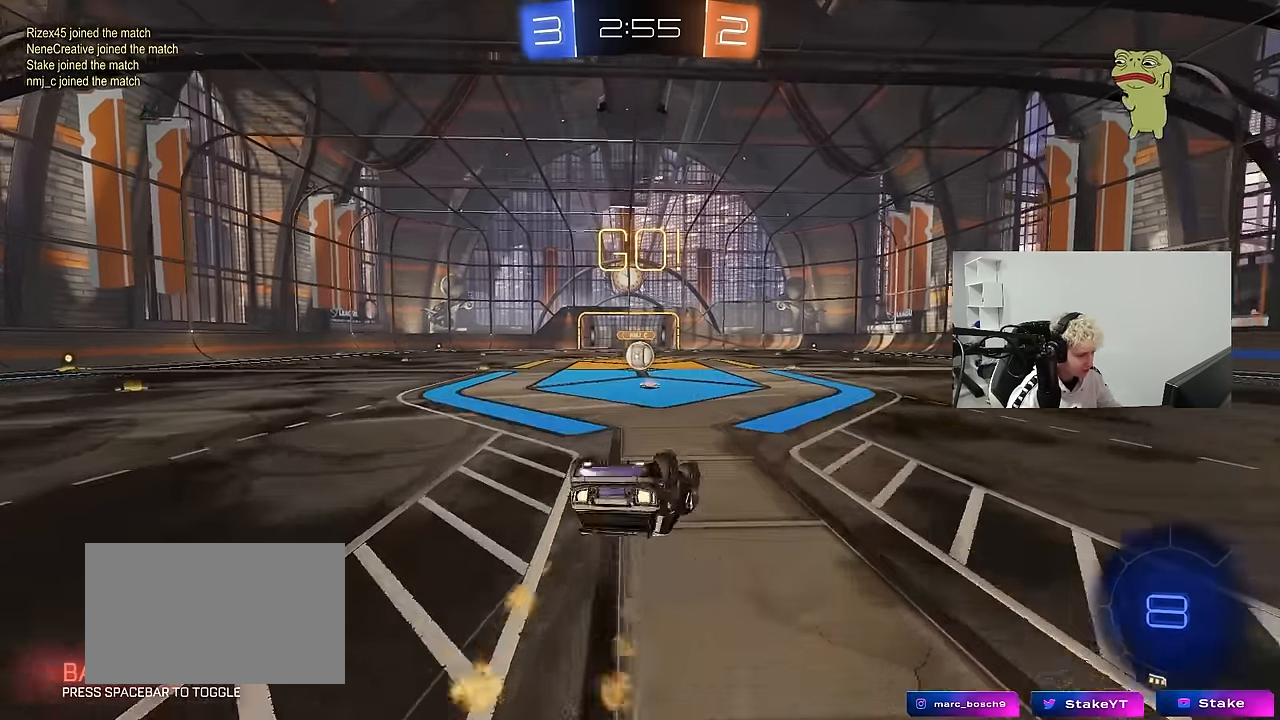
{"keys": [], "mouse": [], "mouse_move": "still", "events": [[16, "s", "up"], [116, "s", "down"], [300, "mouse_left", "up"], [350, "s", "up"], [400, "a", "up"], [400, "shift", "up"]]}
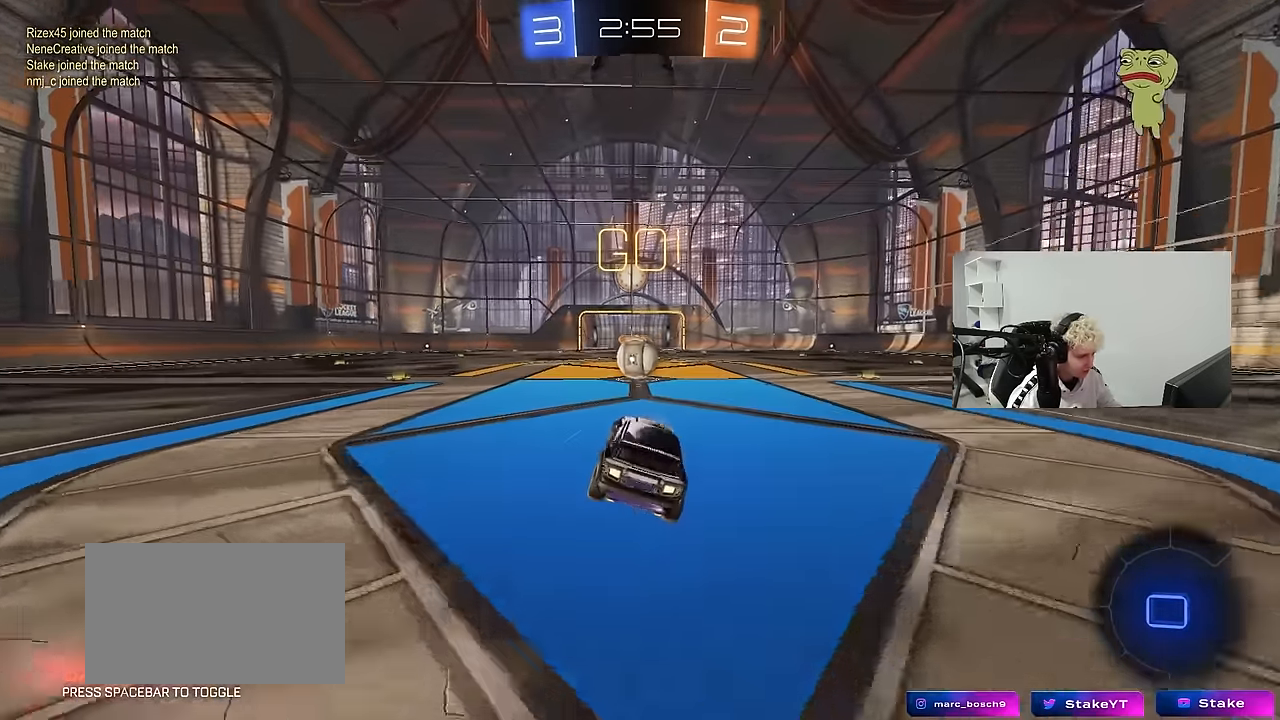
{"keys": ["a", "shift", "w"], "mouse": ["right"], "mouse_move": "left", "events": [[33, "w", "down"], [367, "mouse_right", "down"], [367, "w", "up"], [400, "w", "down"], [450, "a", "down"], [450, "mouse_right", "up"], [450, "shift", "down"], [500, "mouse_right", "down"]]}